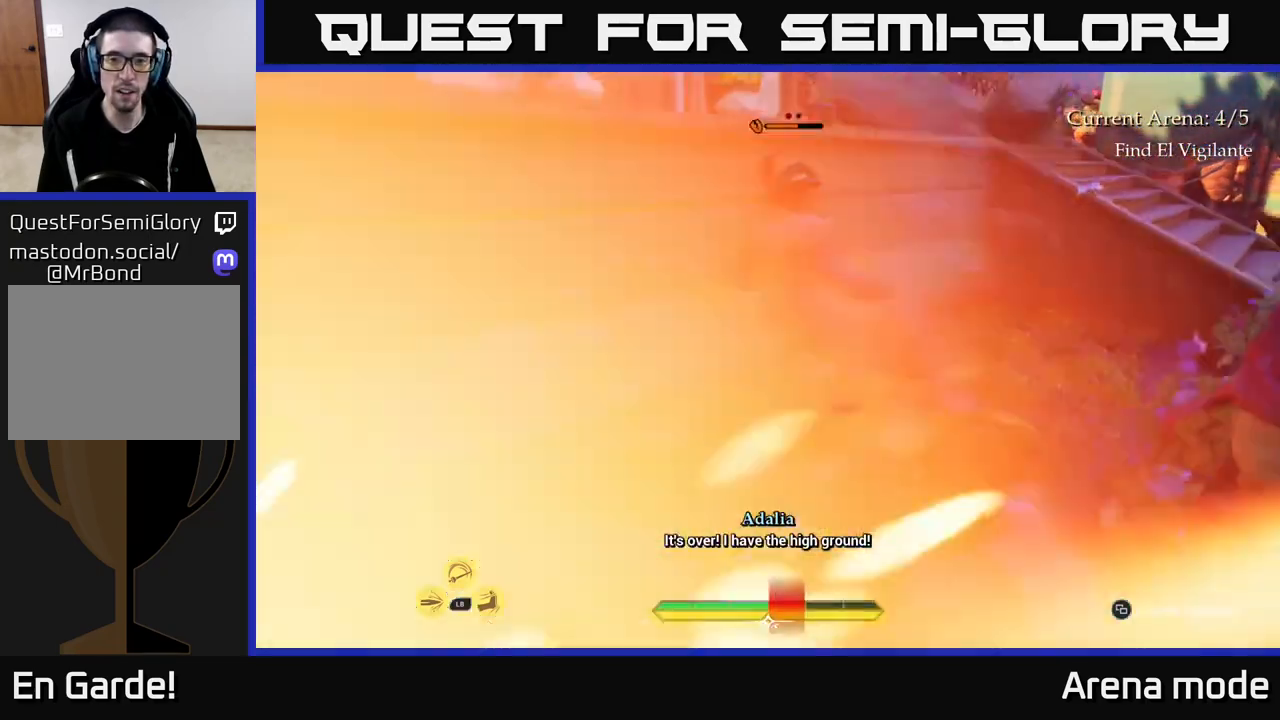
Gameplay with a controller (Xbox layout); each line is a JSON object with the inputs held at the frame after it. "events" lists button and stick changes between this image and that frame as [ms after this image, input, new state], when the widget could be followed in between.
{"buttons": ["A"], "left_stick": "up-left", "right_stick": "center", "events": [[67, "A", "down"], [183, "A", "up"], [267, "A", "down"], [350, "A", "up"], [433, "A", "down"]]}
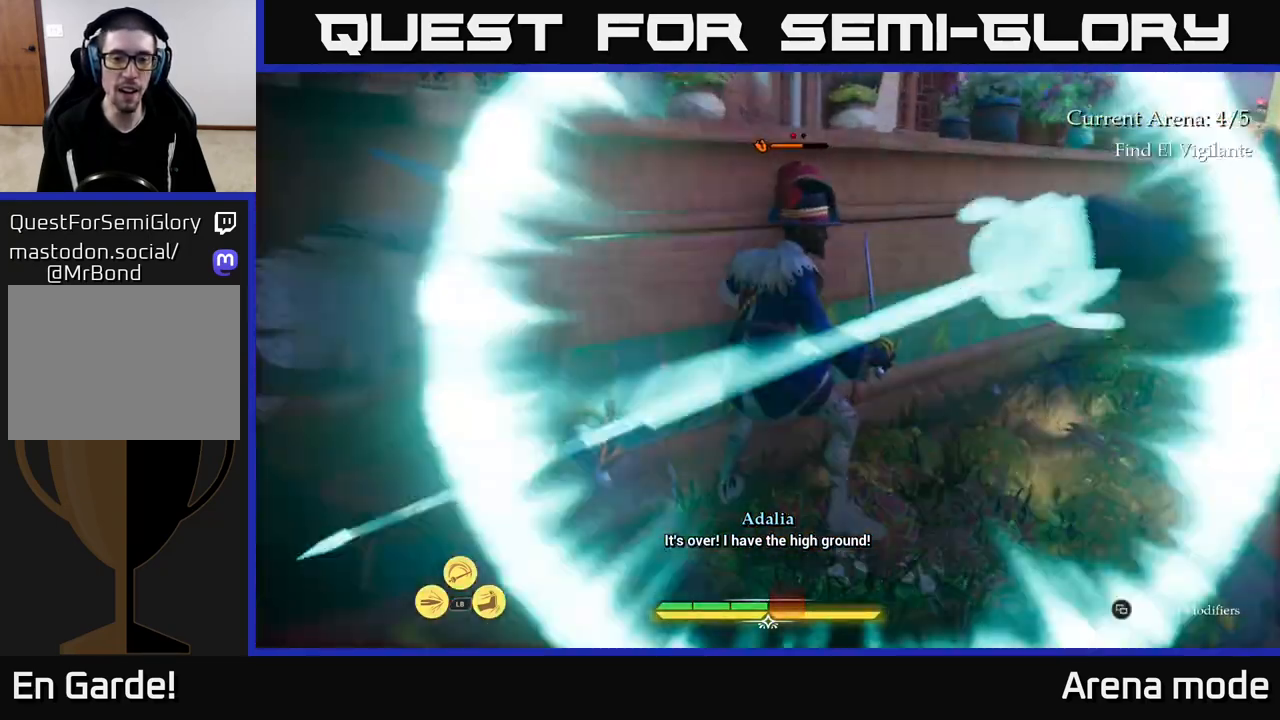
{"buttons": ["L2"], "left_stick": "up-left", "right_stick": "center", "events": [[33, "A", "up"], [67, "A", "down"], [150, "A", "up"], [183, "B", "down"], [283, "B", "up"], [283, "L2", "down"], [367, "A", "down"], [383, "A", "up"], [400, "B", "down"], [483, "B", "up"]]}
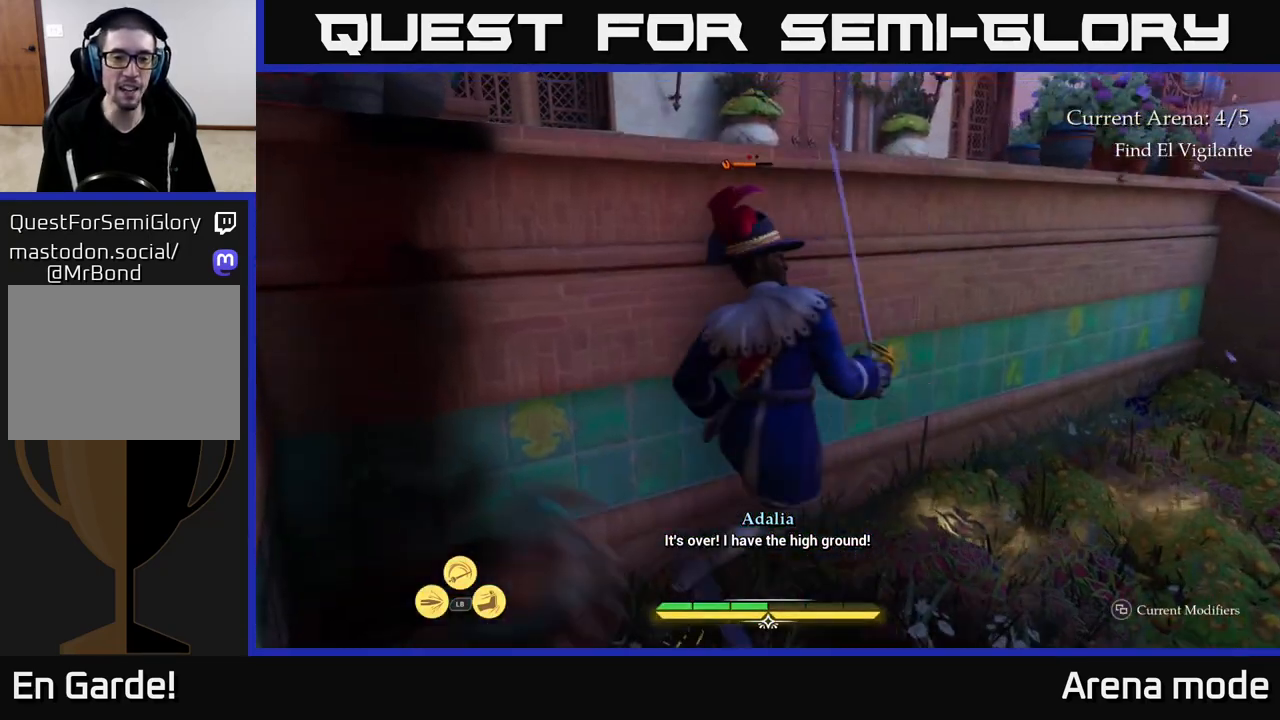
{"buttons": ["A"], "left_stick": "up-left", "right_stick": "center", "events": [[67, "L2", "up"], [83, "A", "down"], [200, "A", "up"], [283, "A", "down"], [400, "A", "up"], [433, "A", "down"]]}
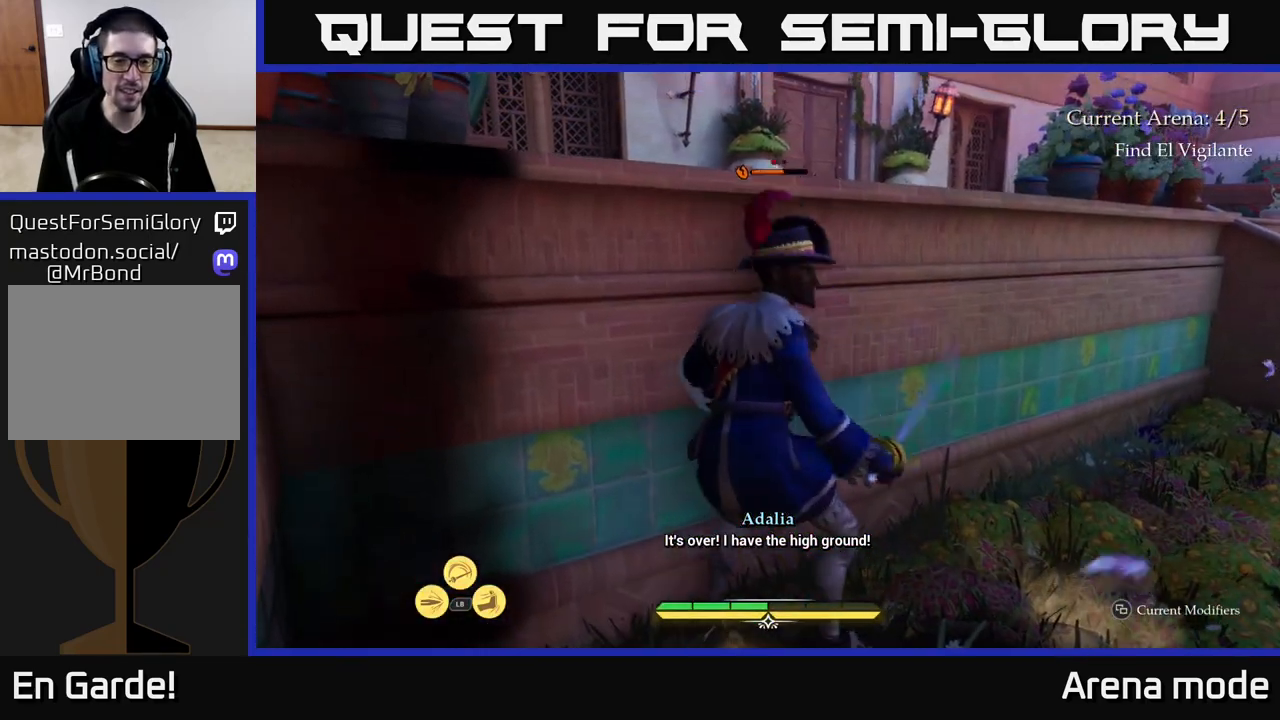
{"buttons": [], "left_stick": "up", "right_stick": "center", "events": [[33, "left_stick", "up"], [67, "A", "up"], [150, "A", "down"], [250, "A", "up"], [317, "A", "down"], [450, "A", "up"]]}
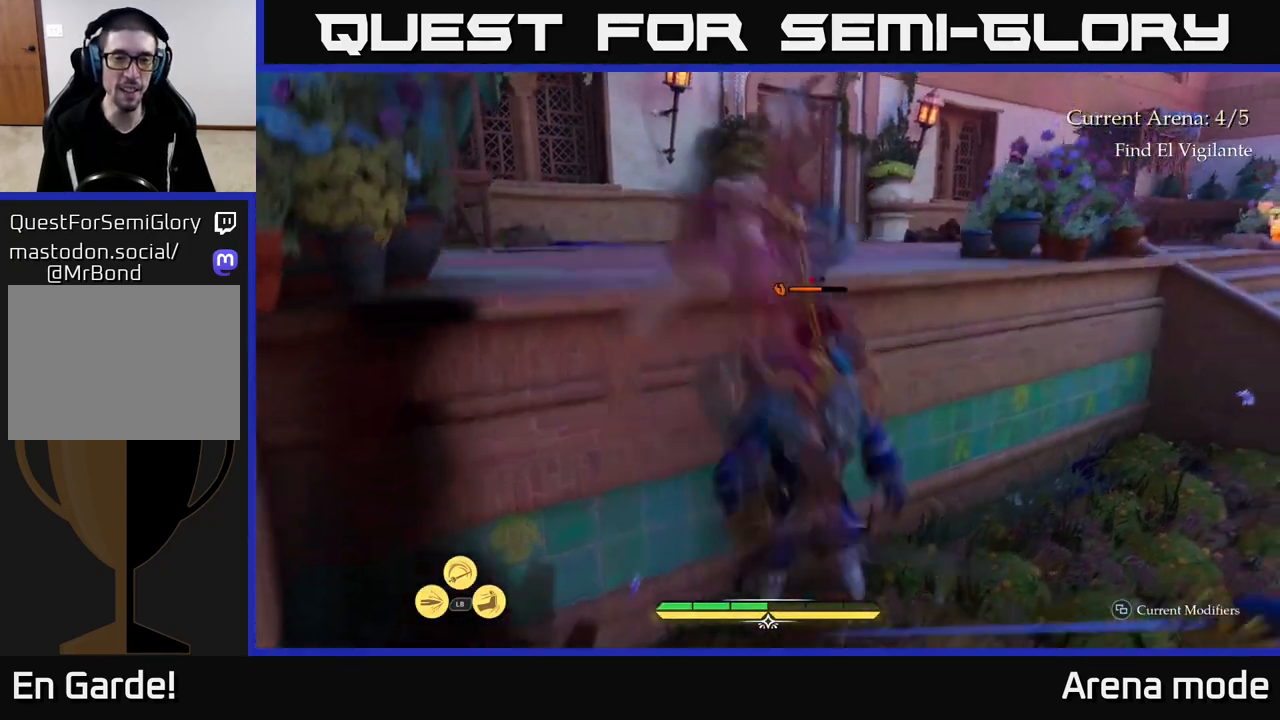
{"buttons": ["L2"], "left_stick": "up-left", "right_stick": "center", "events": [[17, "A", "down"], [167, "A", "up"], [233, "left_stick", "up-left"], [417, "L2", "down"]]}
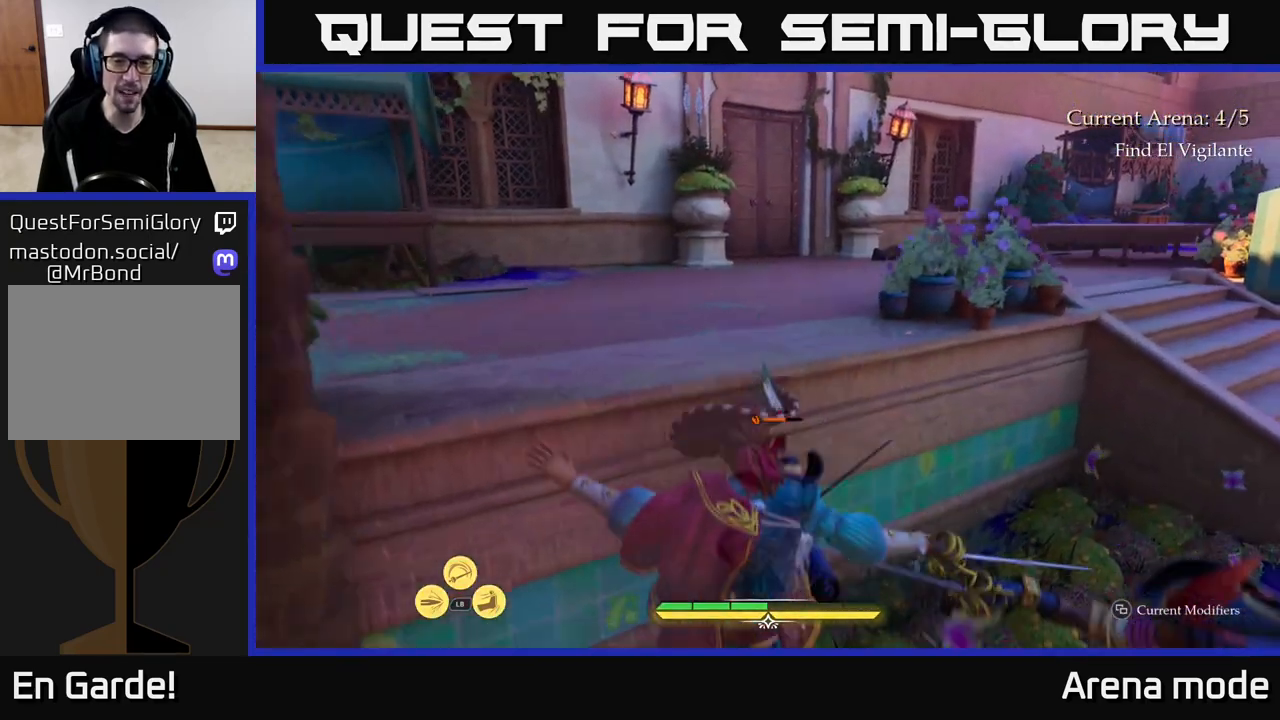
{"buttons": ["A"], "left_stick": "up-left", "right_stick": "center", "events": [[100, "A", "down"], [117, "L2", "up"], [183, "A", "up"], [250, "A", "down"], [350, "A", "up"], [433, "A", "down"]]}
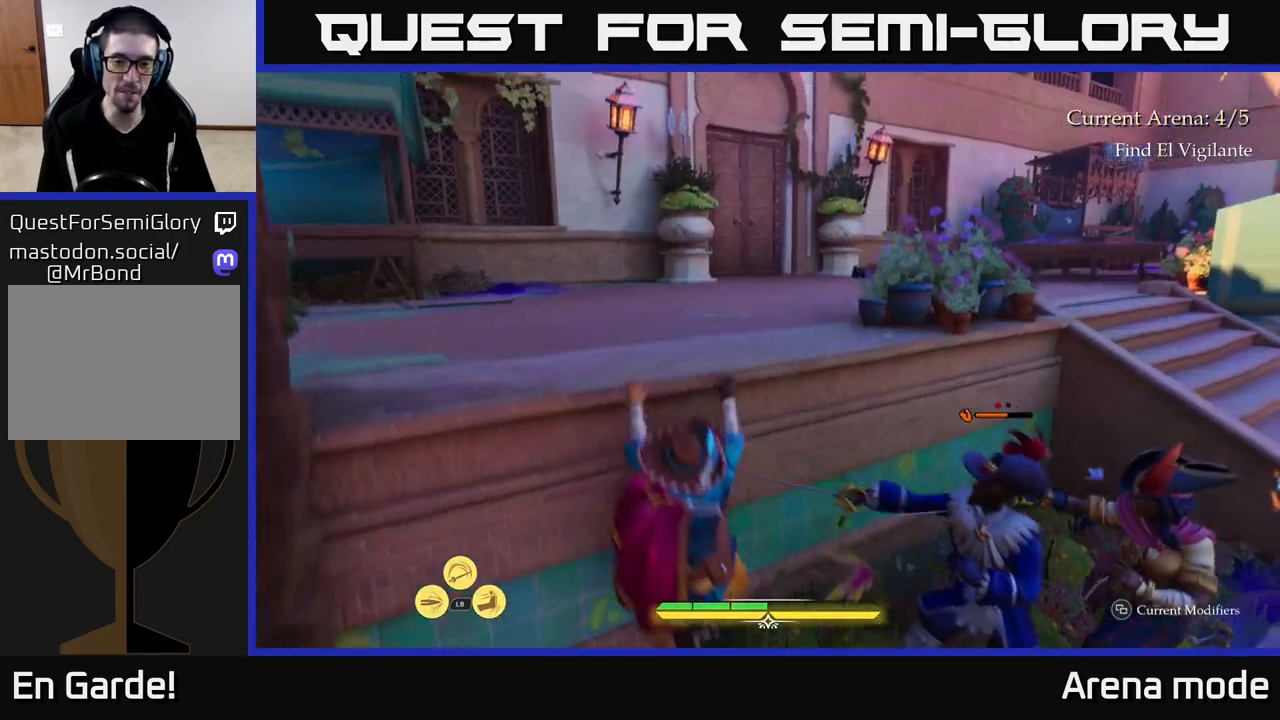
{"buttons": ["L2"], "left_stick": "up-left", "right_stick": "center", "events": [[67, "A", "up"], [150, "L2", "down"], [217, "right_stick", "right"], [367, "right_stick", "center"]]}
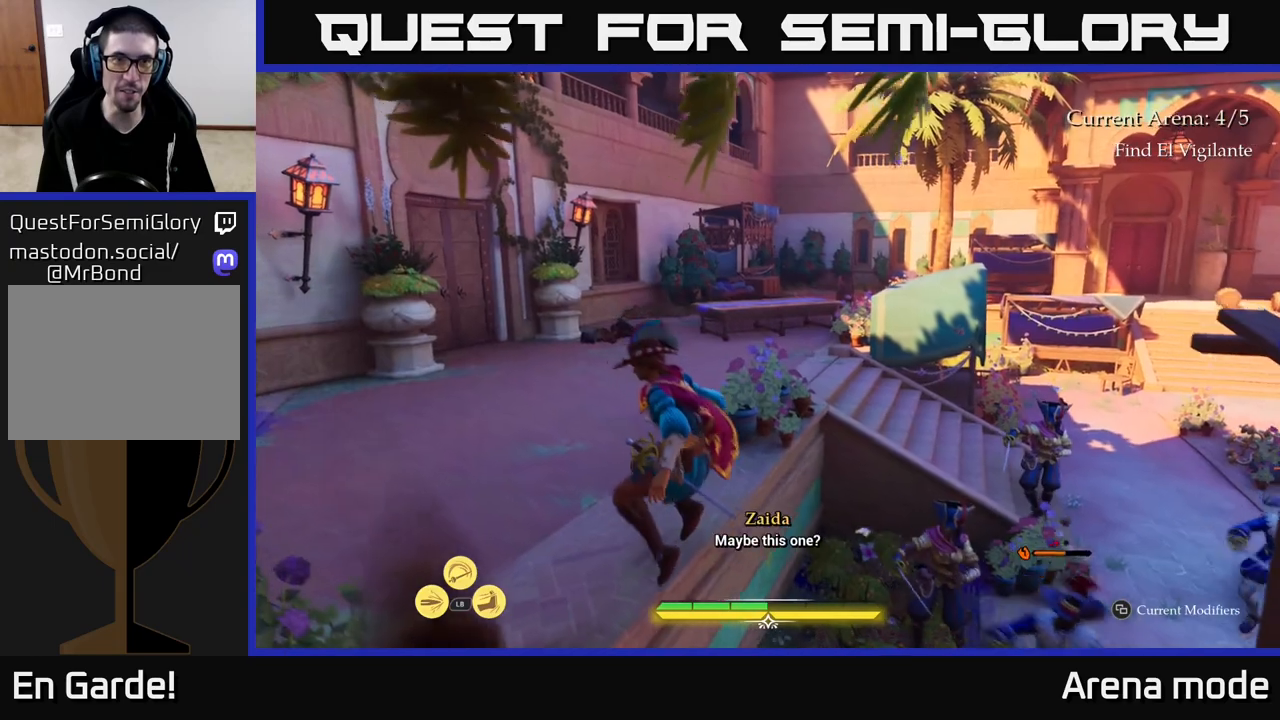
{"buttons": ["L2"], "left_stick": "up-left", "right_stick": "down-right", "events": [[167, "right_stick", "down-right"]]}
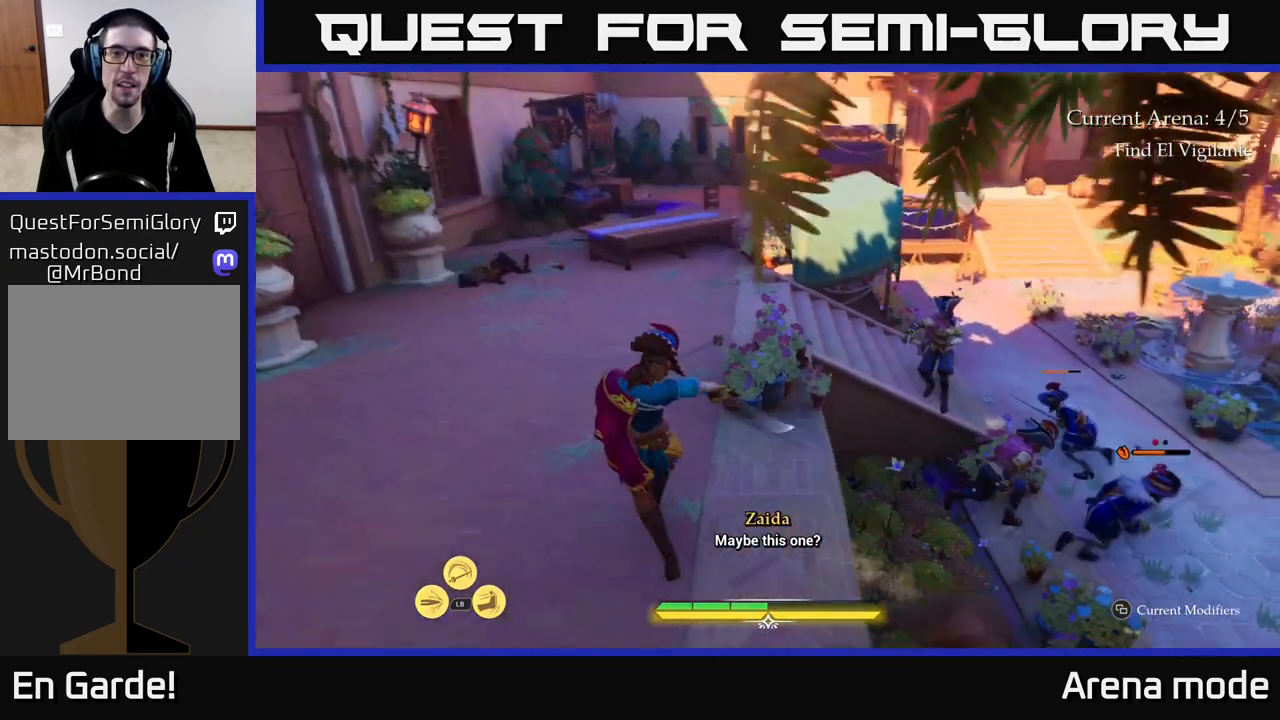
{"buttons": ["L2"], "left_stick": "up-left", "right_stick": "center", "events": [[50, "right_stick", "center"]]}
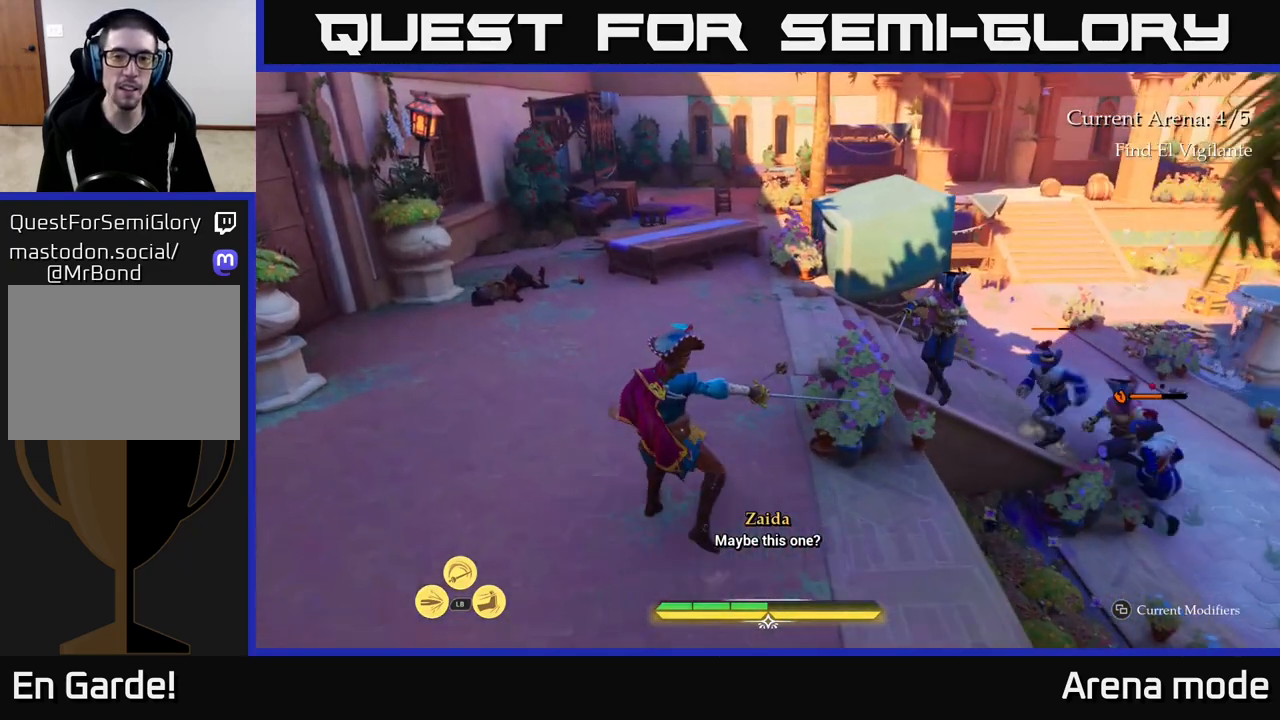
{"buttons": [], "left_stick": "up-right", "right_stick": "center", "events": [[83, "right_stick", "right"], [150, "L2", "up"], [267, "right_stick", "center"], [300, "left_stick", "up"], [317, "X", "down"], [400, "X", "up"], [417, "left_stick", "up-right"]]}
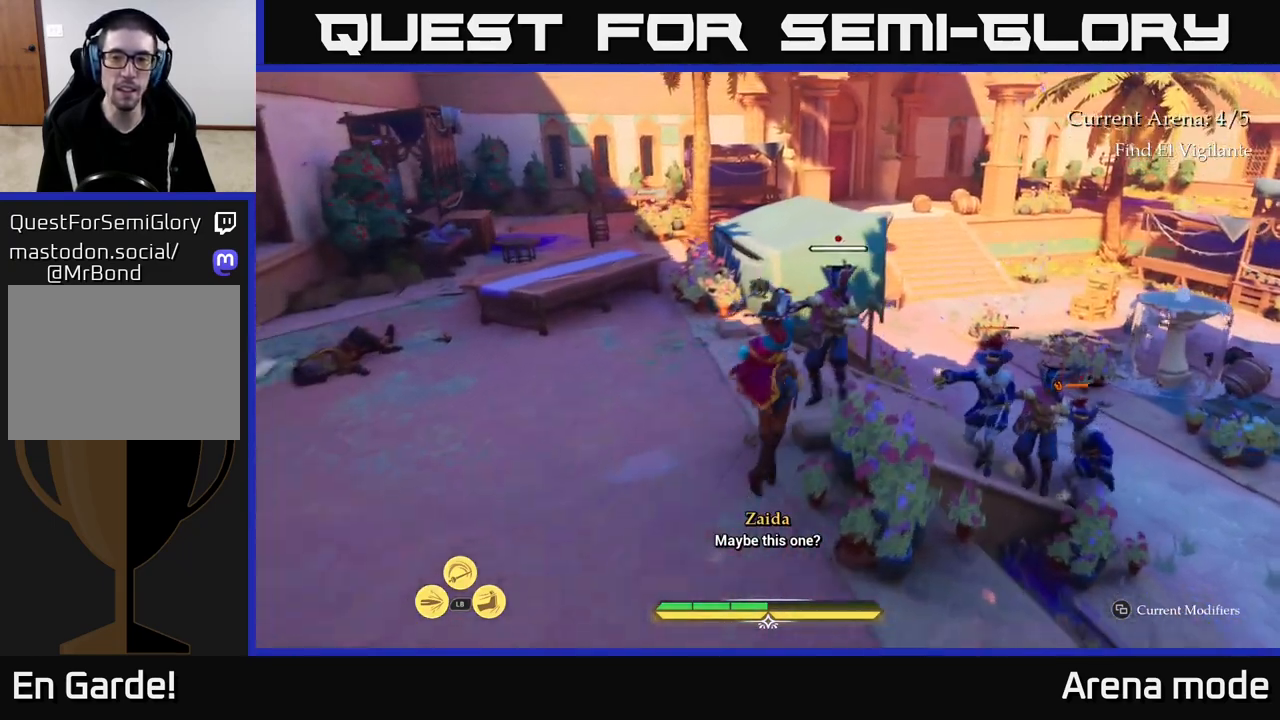
{"buttons": ["X"], "left_stick": "center", "right_stick": "center", "events": [[100, "X", "down"], [183, "X", "up"], [250, "X", "down"], [367, "X", "up"], [417, "left_stick", "center"], [433, "X", "down"]]}
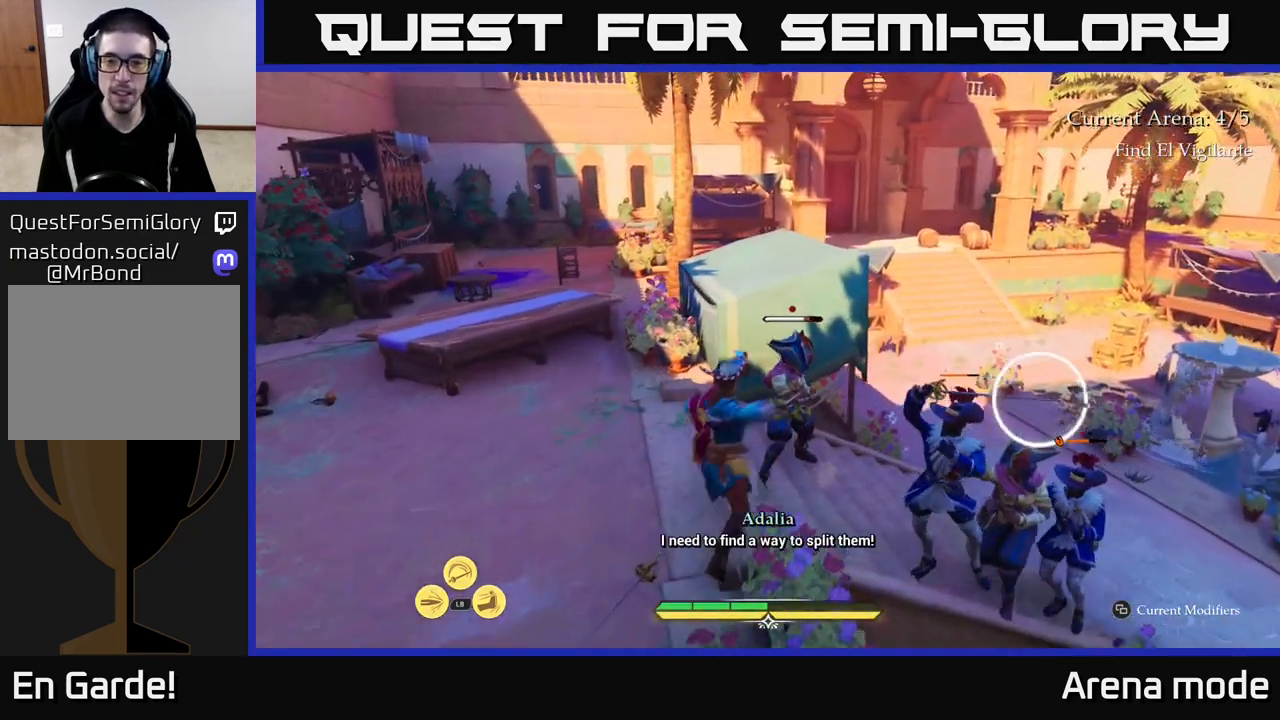
{"buttons": [], "left_stick": "center", "right_stick": "center", "events": [[50, "X", "up"], [150, "left_stick", "up-left"], [167, "B", "down"], [250, "B", "up"], [267, "left_stick", "left"], [383, "left_stick", "center"]]}
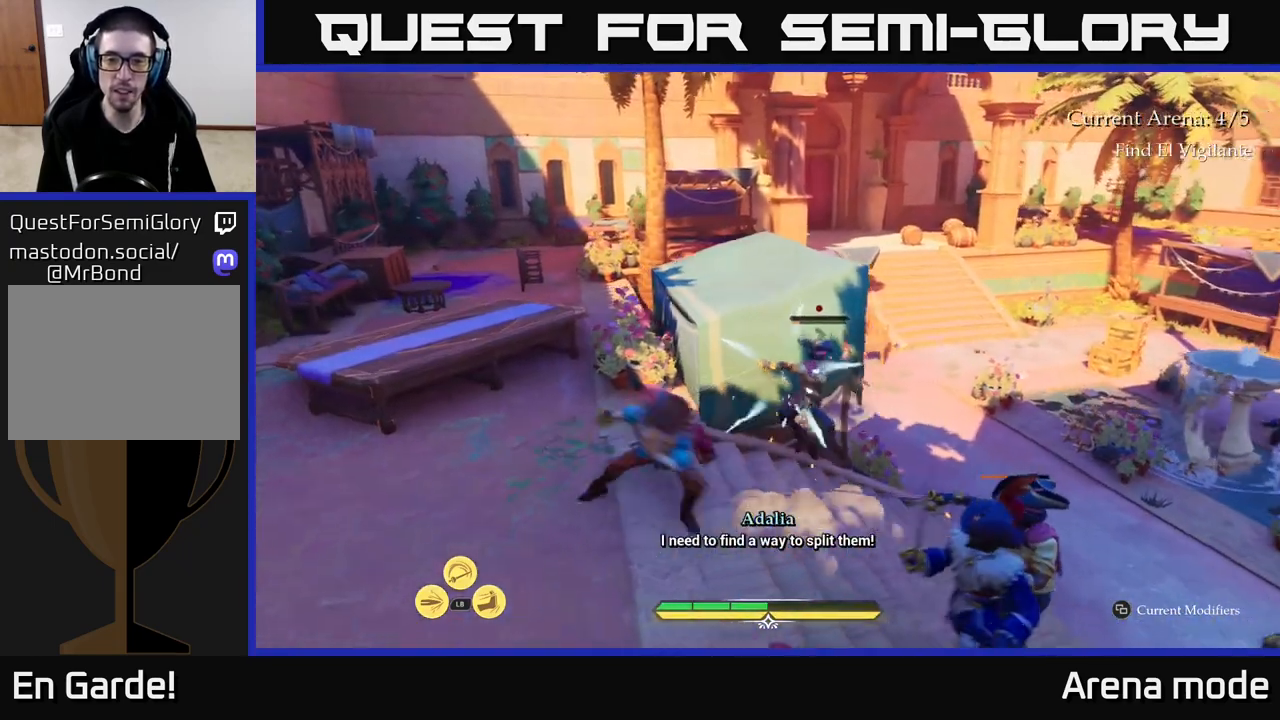
{"buttons": [], "left_stick": "up-right", "right_stick": "center", "events": [[217, "left_stick", "up"], [267, "left_stick", "up-right"], [317, "X", "down"], [417, "X", "up"]]}
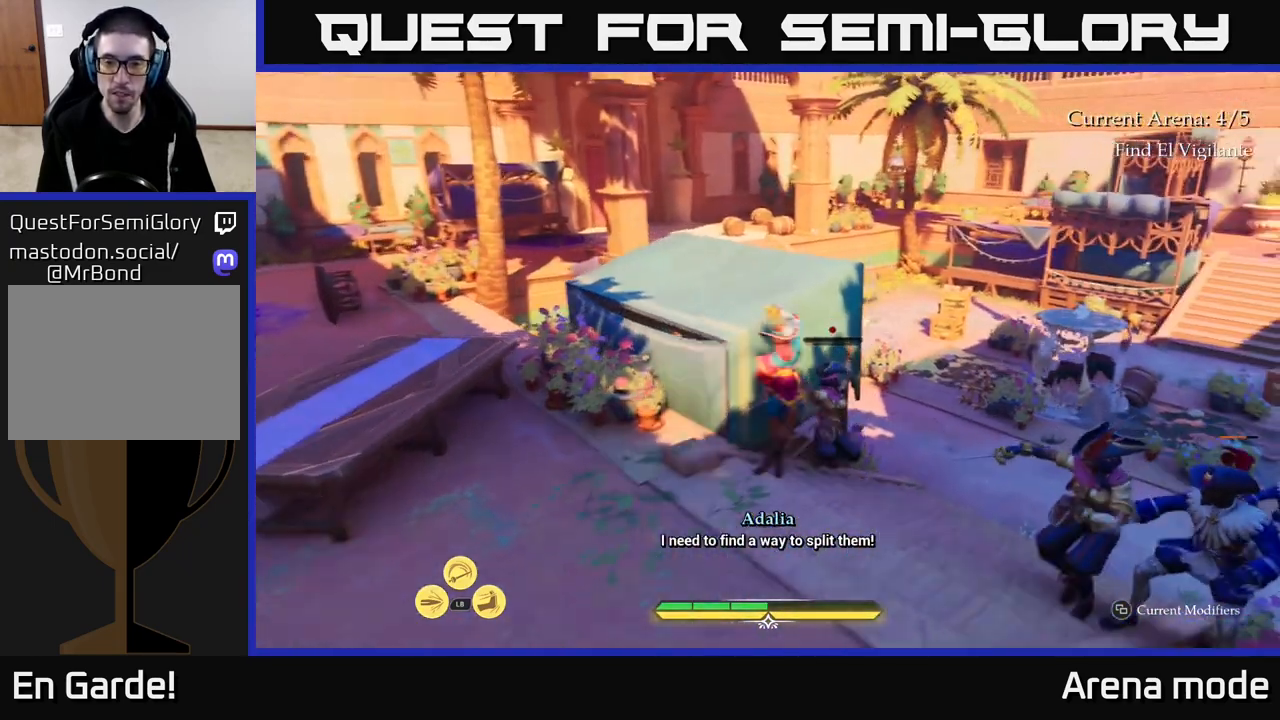
{"buttons": [], "left_stick": "down-left", "right_stick": "center", "events": [[67, "left_stick", "center"], [167, "left_stick", "left"], [283, "B", "down"], [383, "B", "up"], [433, "left_stick", "down-left"]]}
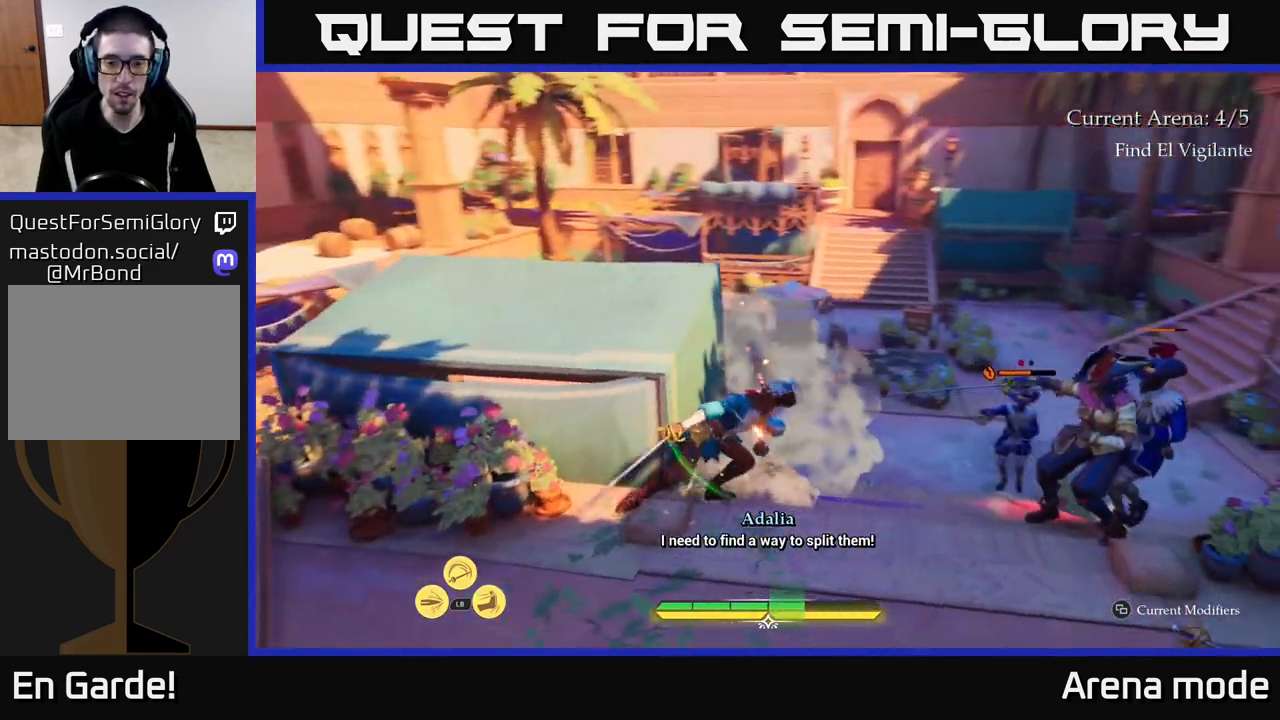
{"buttons": [], "left_stick": "down", "right_stick": "center", "events": [[333, "left_stick", "down"]]}
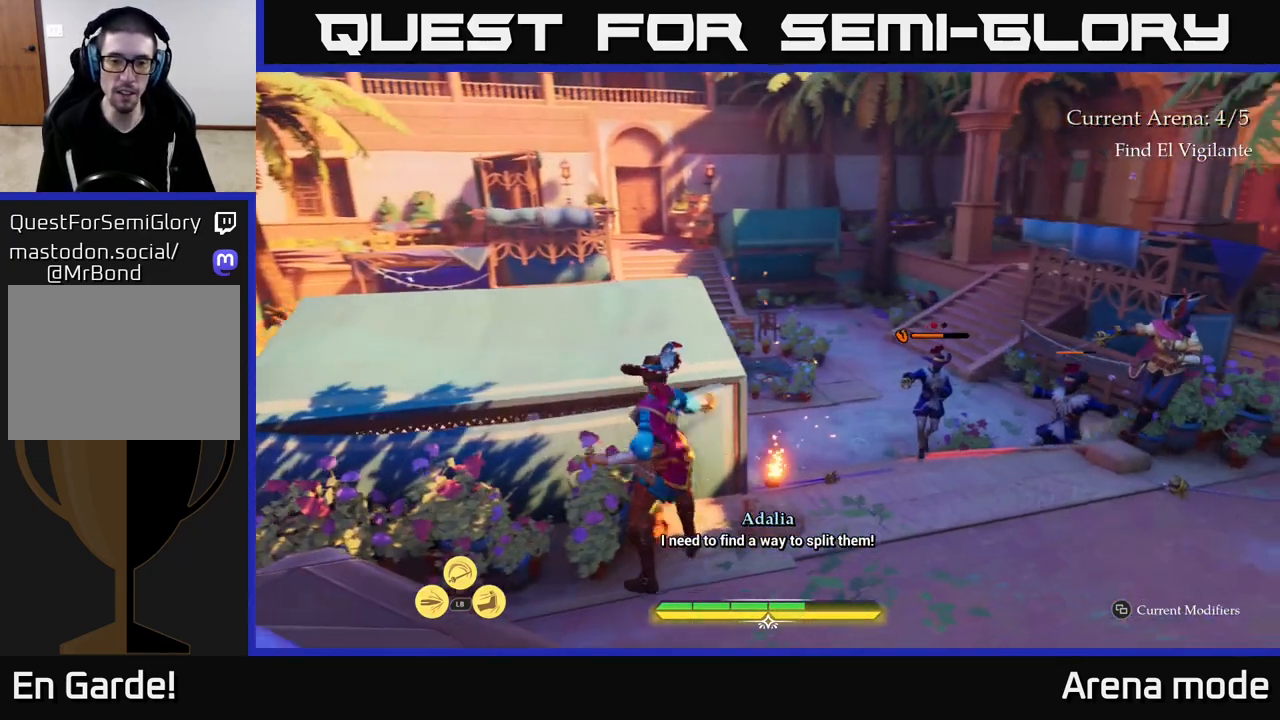
{"buttons": [], "left_stick": "down-left", "right_stick": "center", "events": [[17, "left_stick", "down-left"], [33, "A", "down"], [183, "A", "up"], [267, "A", "down"], [383, "A", "up"]]}
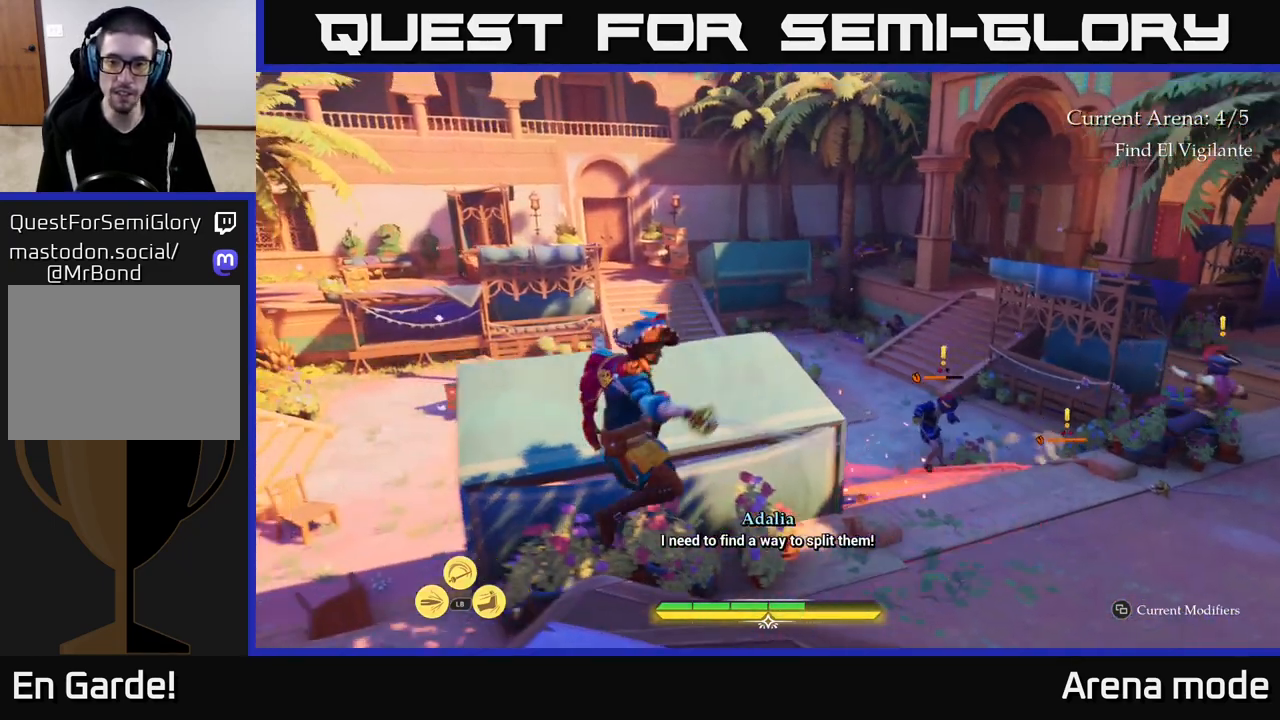
{"buttons": ["L2"], "left_stick": "up-right", "right_stick": "center", "events": [[150, "left_stick", "down-right"], [150, "right_stick", "right"], [283, "left_stick", "up-right"], [433, "L2", "down"], [483, "right_stick", "center"]]}
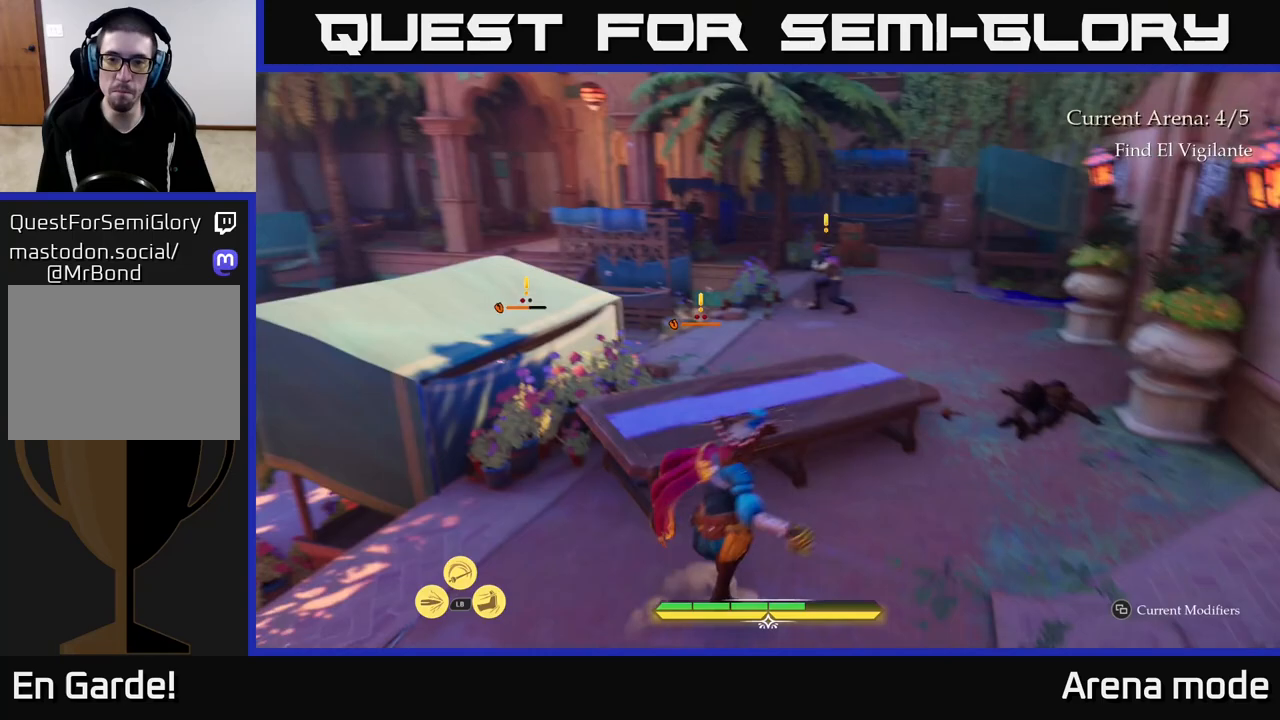
{"buttons": ["L2"], "left_stick": "up-right", "right_stick": "center", "events": []}
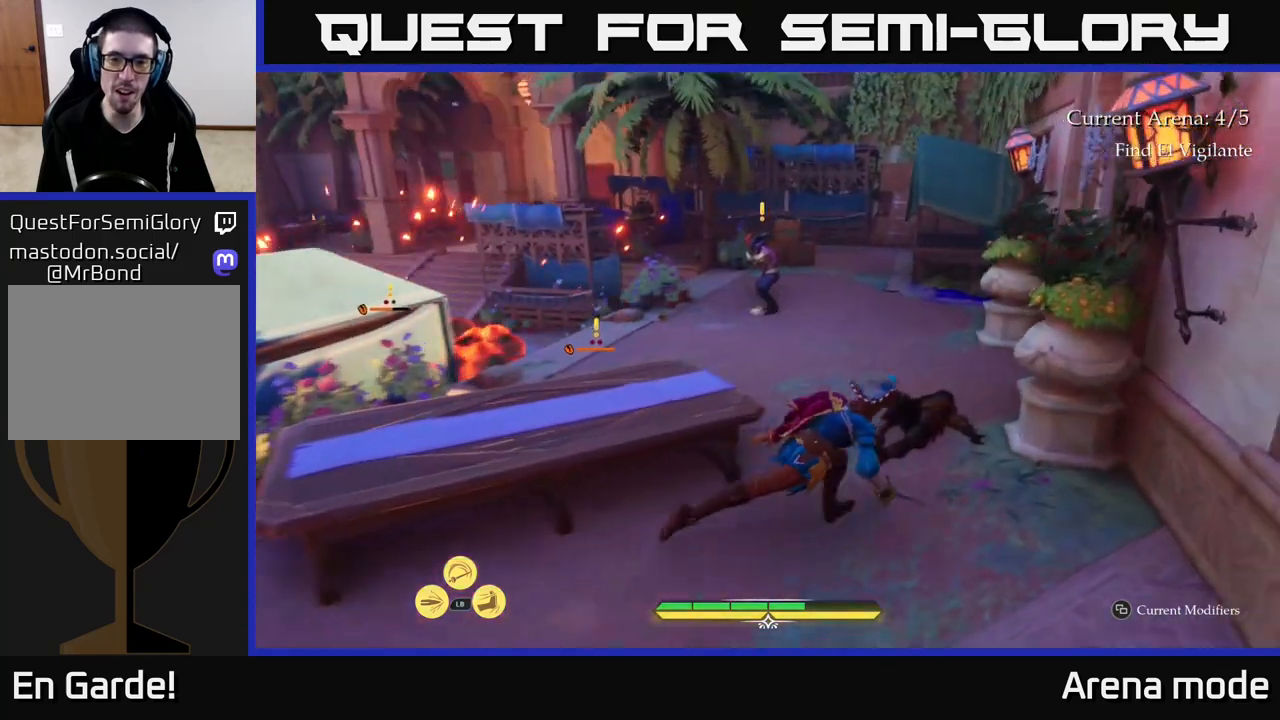
{"buttons": ["L2"], "left_stick": "up", "right_stick": "center", "events": [[67, "left_stick", "up"], [333, "X", "down"], [417, "X", "up"]]}
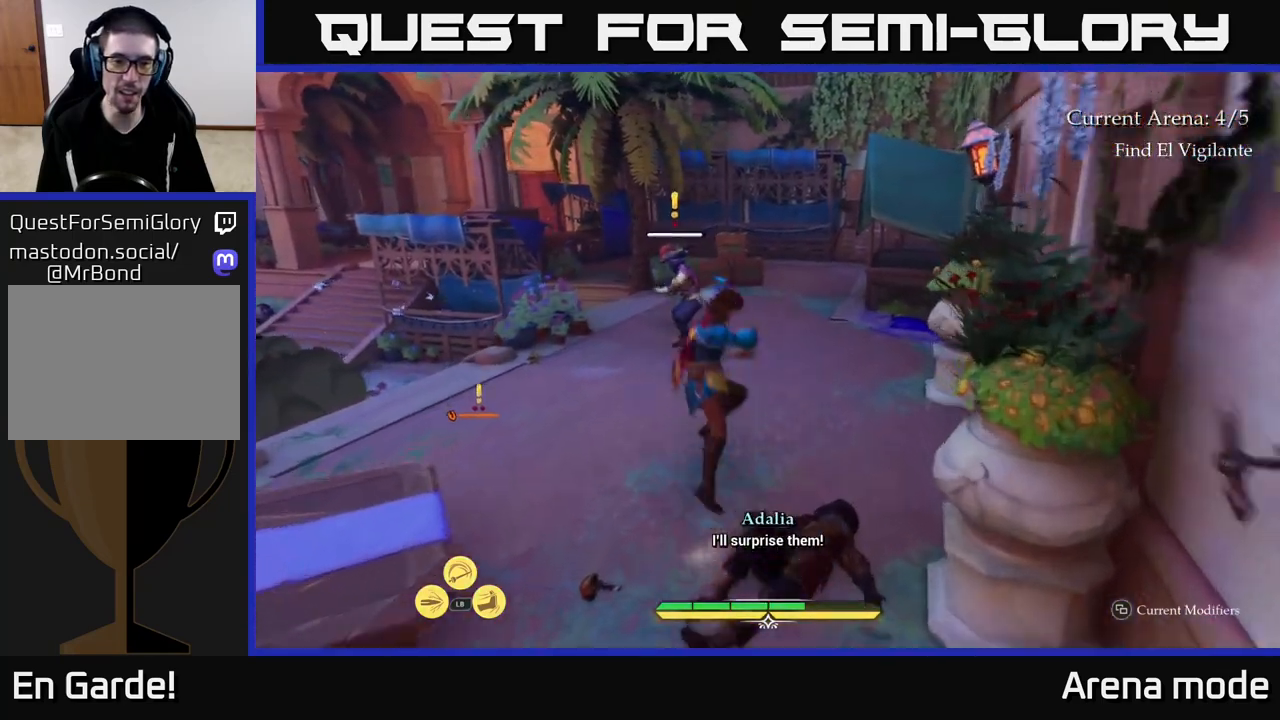
{"buttons": [], "left_stick": "up", "right_stick": "center", "events": [[150, "L2", "up"], [183, "X", "down"], [283, "X", "up"], [400, "X", "down"], [467, "X", "up"]]}
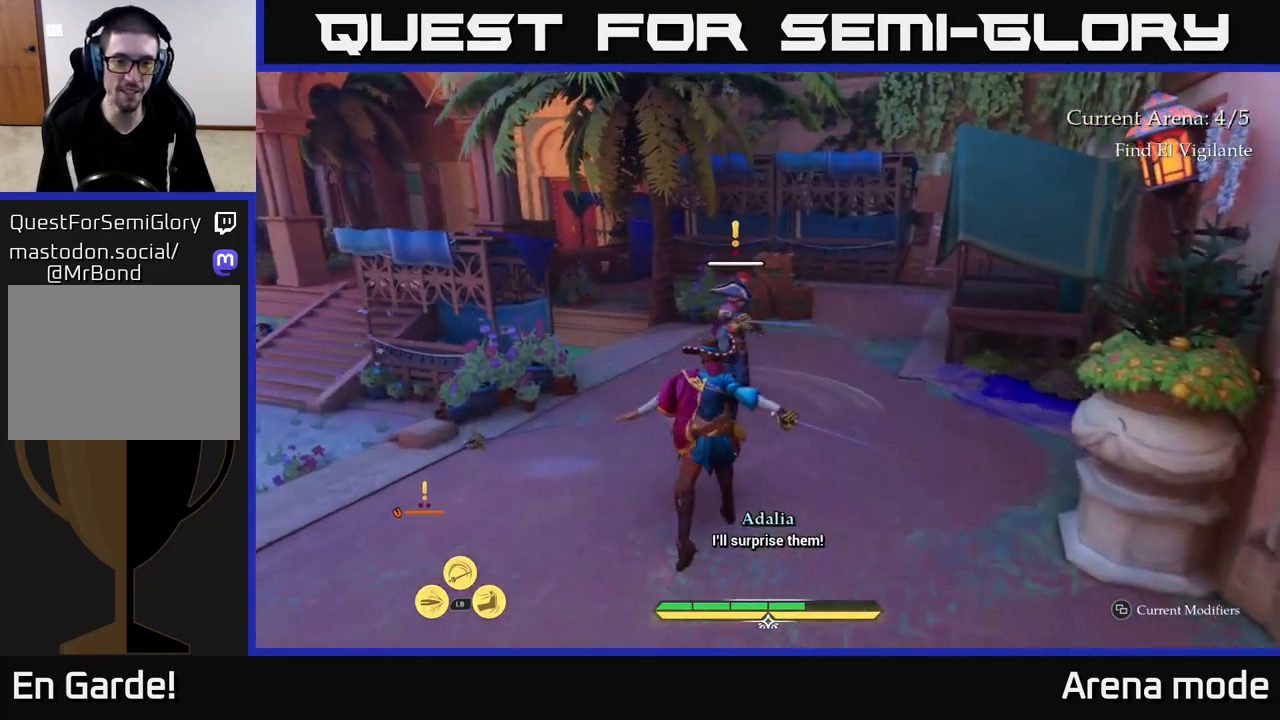
{"buttons": ["X"], "left_stick": "up-right", "right_stick": "center", "events": [[83, "X", "down"], [183, "X", "up"], [217, "left_stick", "up-right"], [250, "X", "down"], [367, "X", "up"], [483, "X", "down"]]}
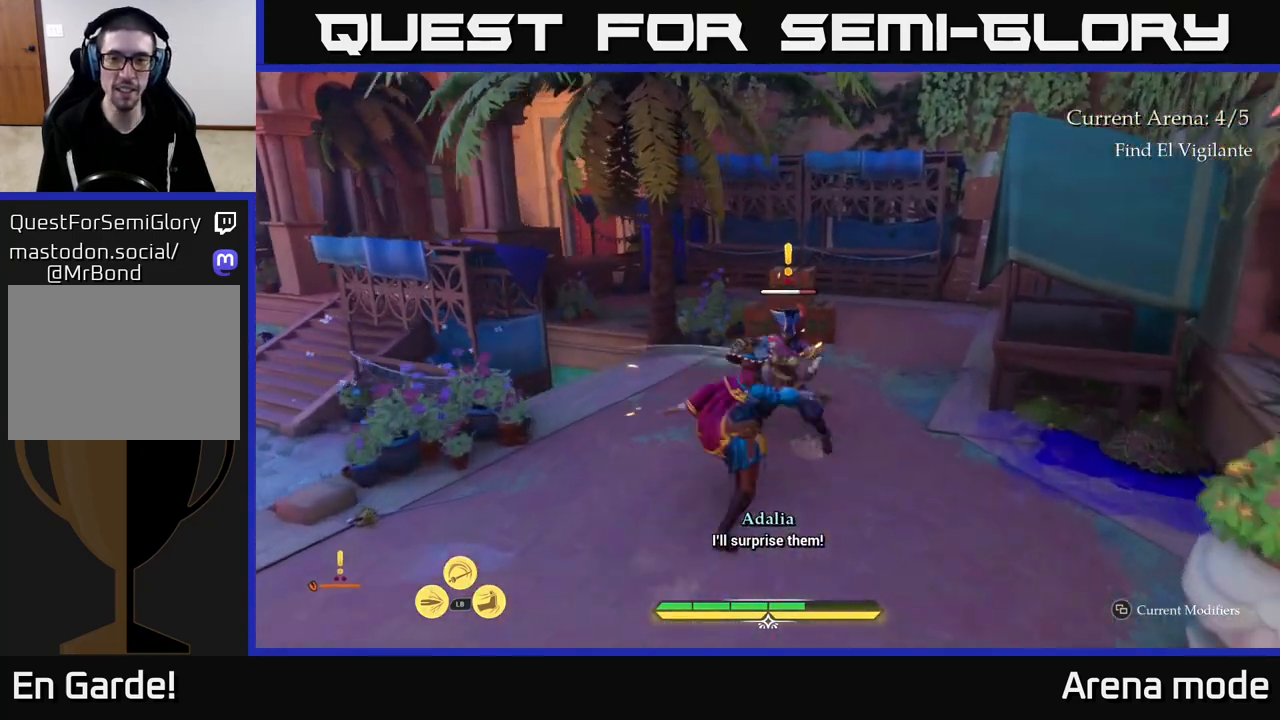
{"buttons": [], "left_stick": "center", "right_stick": "center", "events": [[33, "left_stick", "center"], [50, "X", "up"], [150, "X", "down"], [250, "X", "up"], [367, "X", "down"], [433, "X", "up"]]}
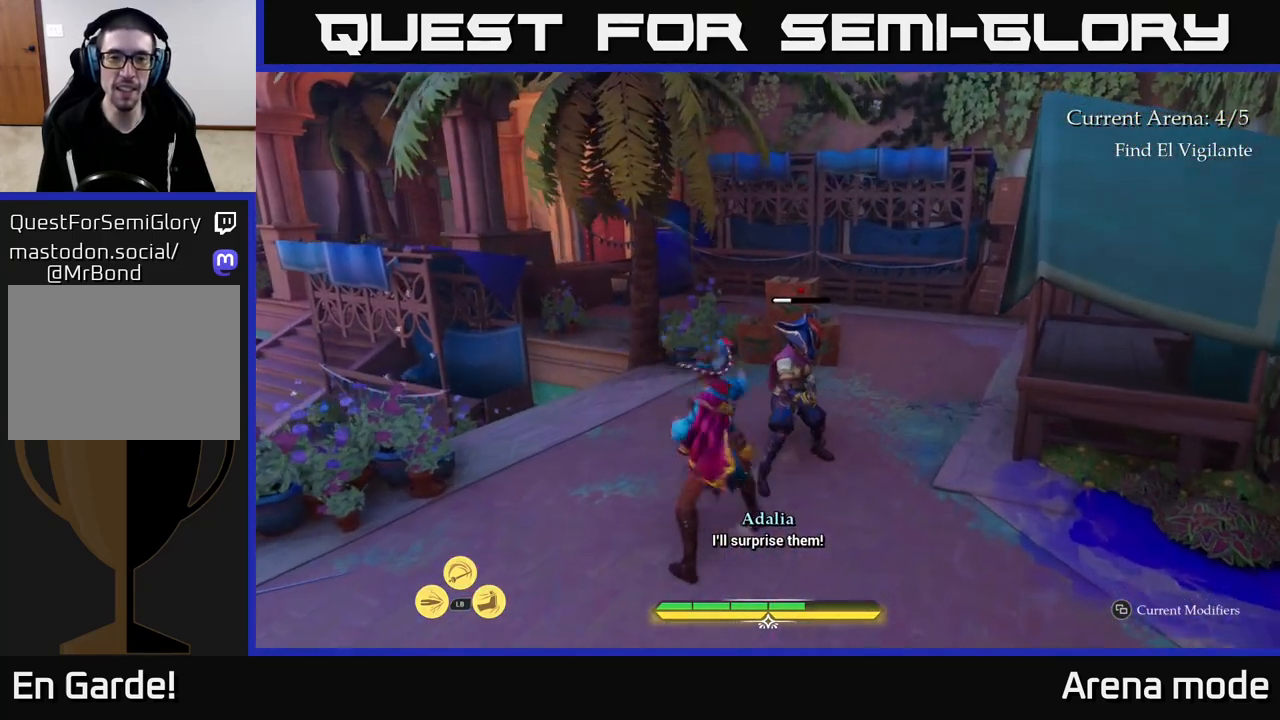
{"buttons": [], "left_stick": "center", "right_stick": "center", "events": [[83, "X", "down"], [183, "X", "up"], [250, "X", "down"], [383, "X", "up"]]}
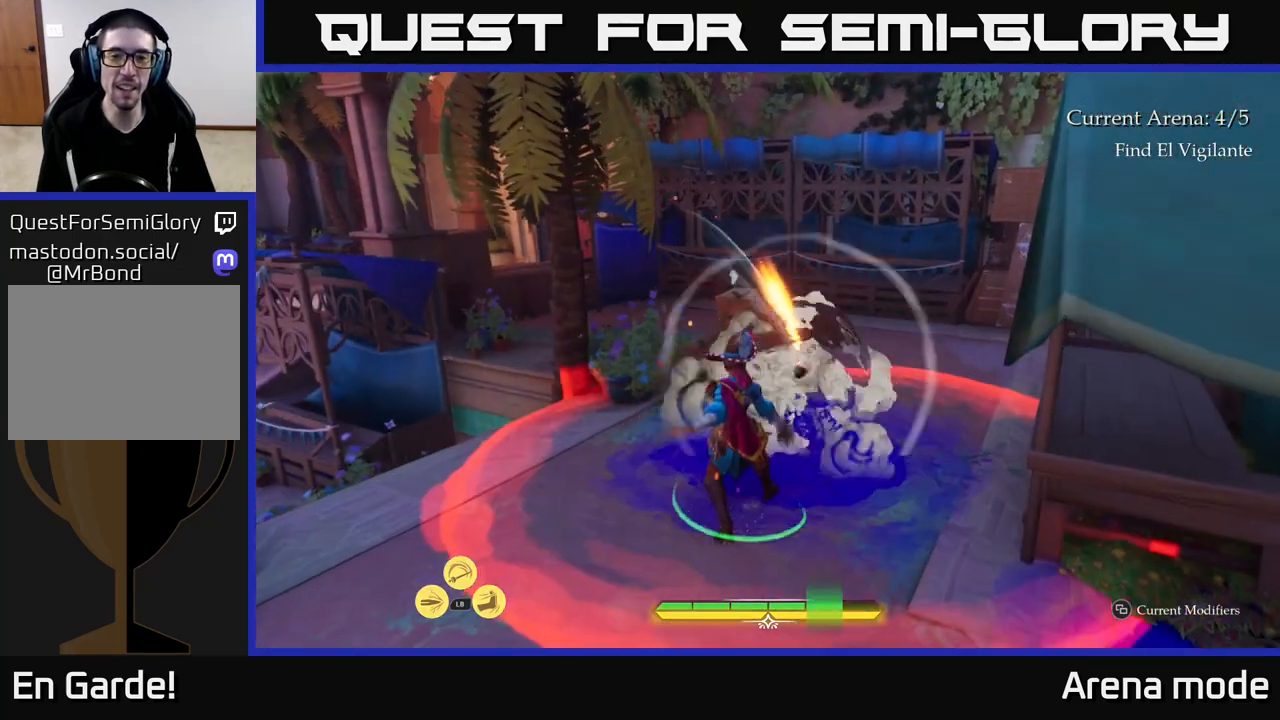
{"buttons": ["L2"], "left_stick": "left", "right_stick": "center", "events": [[133, "left_stick", "left"], [200, "right_stick", "left"], [317, "L2", "down"], [400, "right_stick", "center"]]}
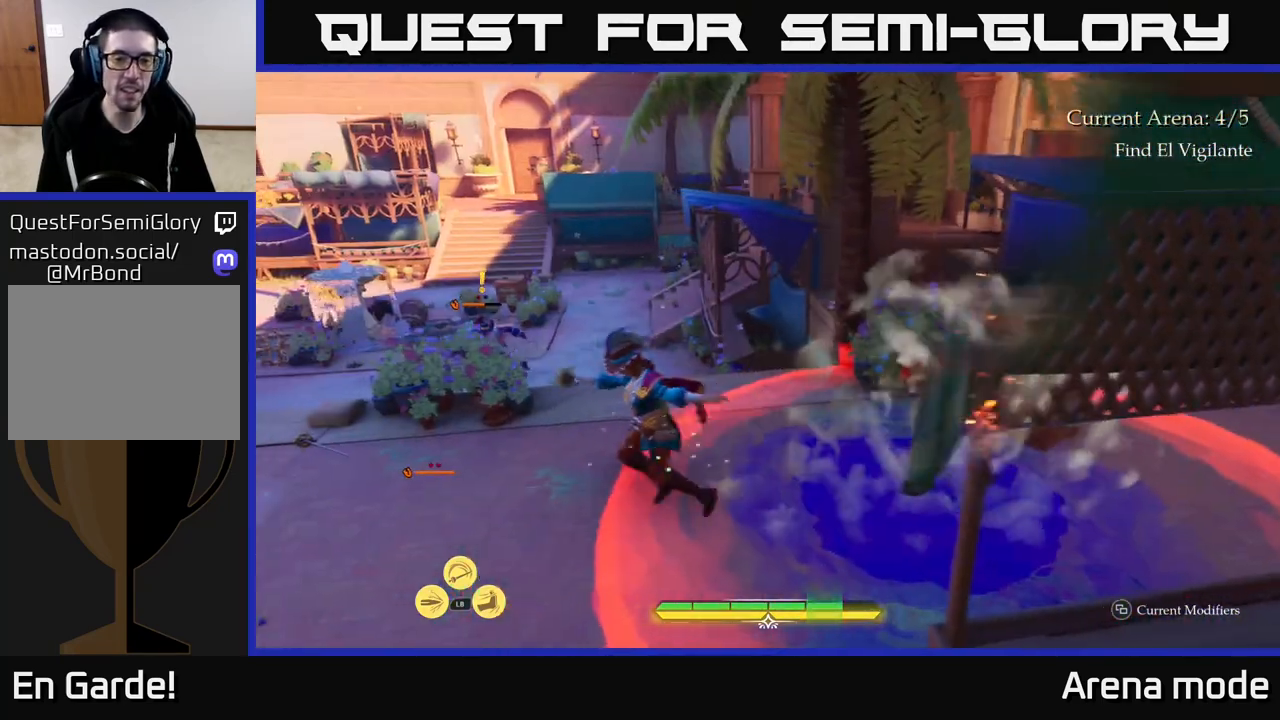
{"buttons": ["L2"], "left_stick": "up-left", "right_stick": "center", "events": [[100, "right_stick", "down-left"], [250, "right_stick", "center"], [400, "left_stick", "up-left"]]}
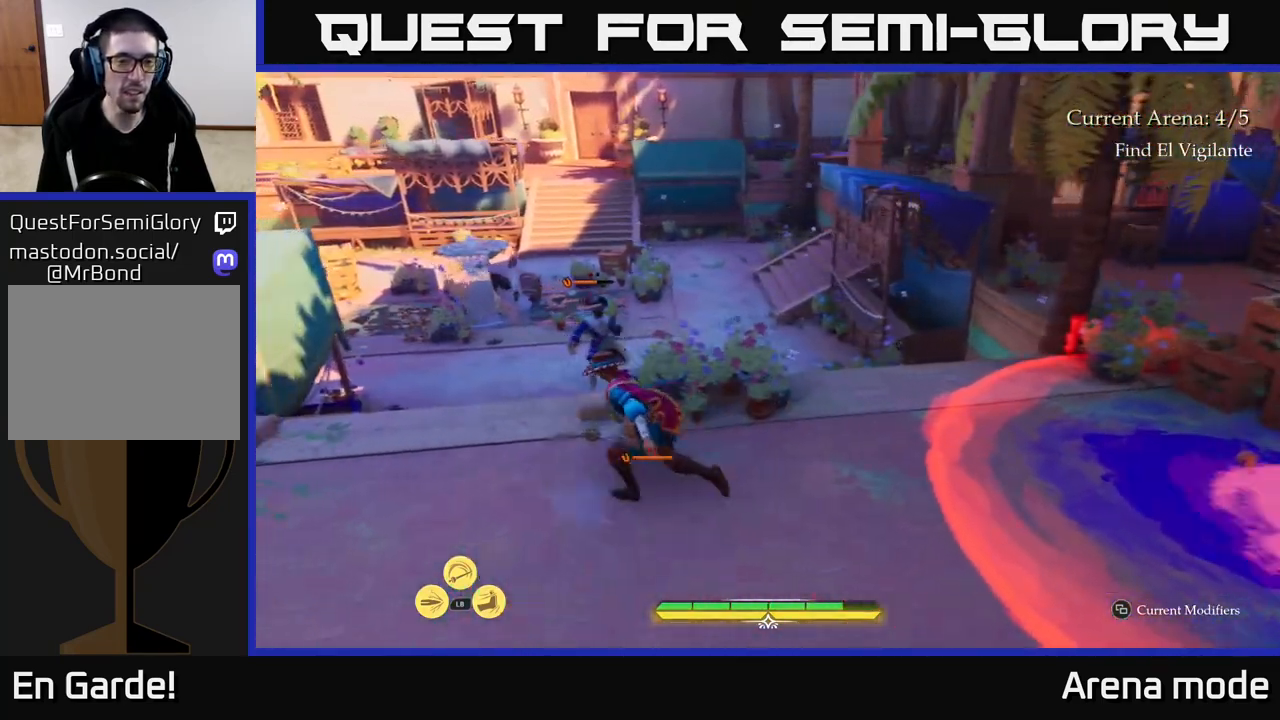
{"buttons": ["X"], "left_stick": "up-left", "right_stick": "center", "events": [[33, "X", "down"], [67, "L2", "up"], [133, "X", "up"], [433, "X", "down"]]}
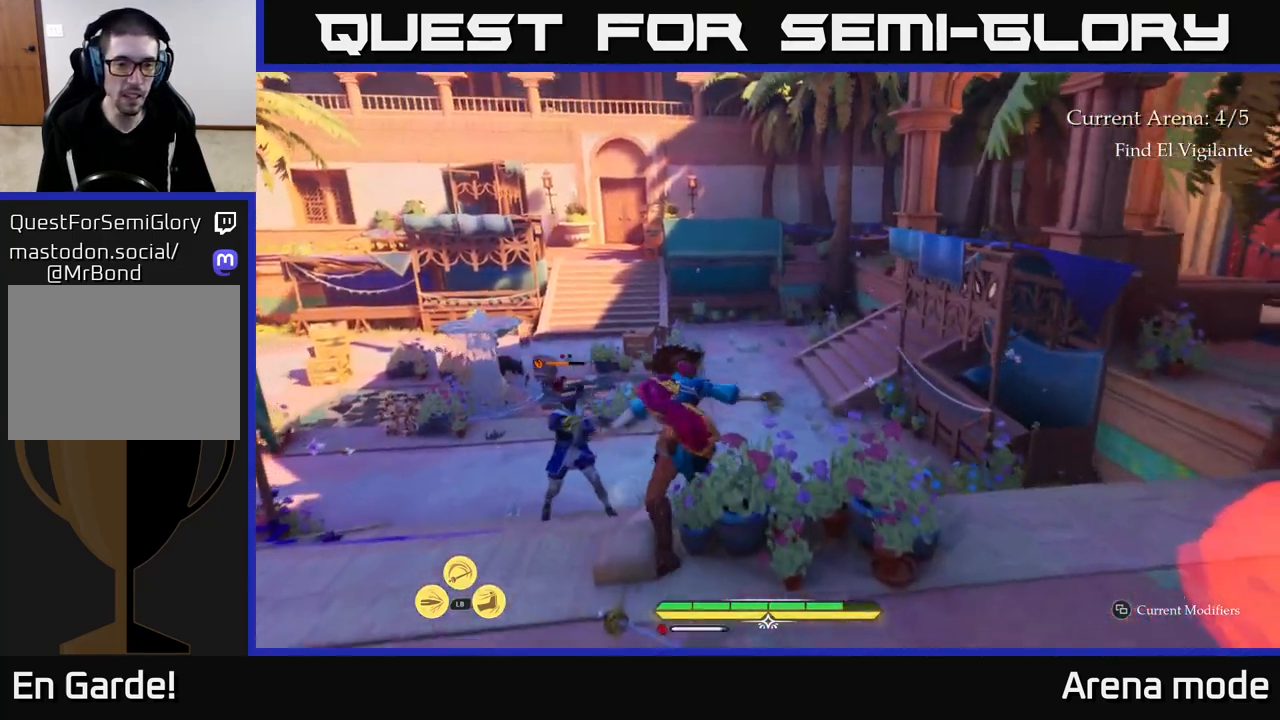
{"buttons": [], "left_stick": "up-left", "right_stick": "center", "events": [[33, "X", "up"], [67, "left_stick", "left"], [100, "X", "down"], [233, "X", "up"], [317, "X", "down"], [417, "X", "up"], [467, "left_stick", "up-left"]]}
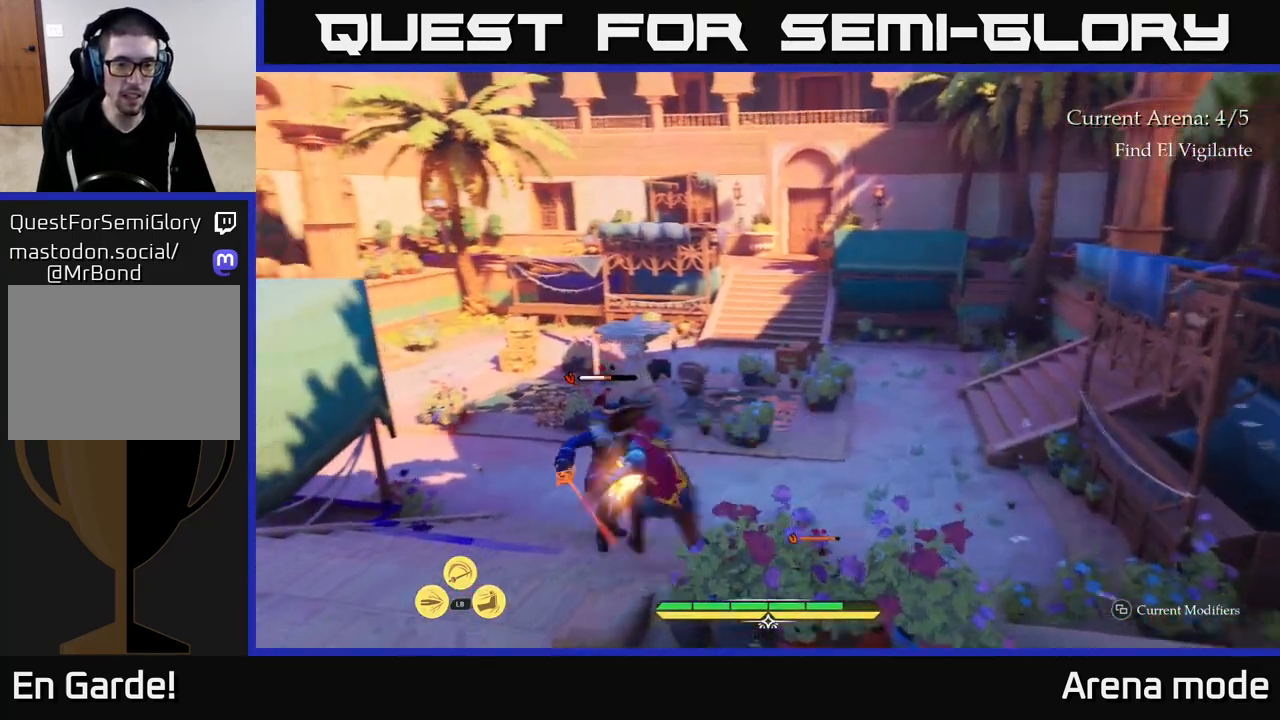
{"buttons": ["X"], "left_stick": "up", "right_stick": "center", "events": [[17, "X", "down"], [117, "X", "up"], [250, "X", "down"], [333, "X", "up"], [400, "left_stick", "up"], [433, "X", "down"]]}
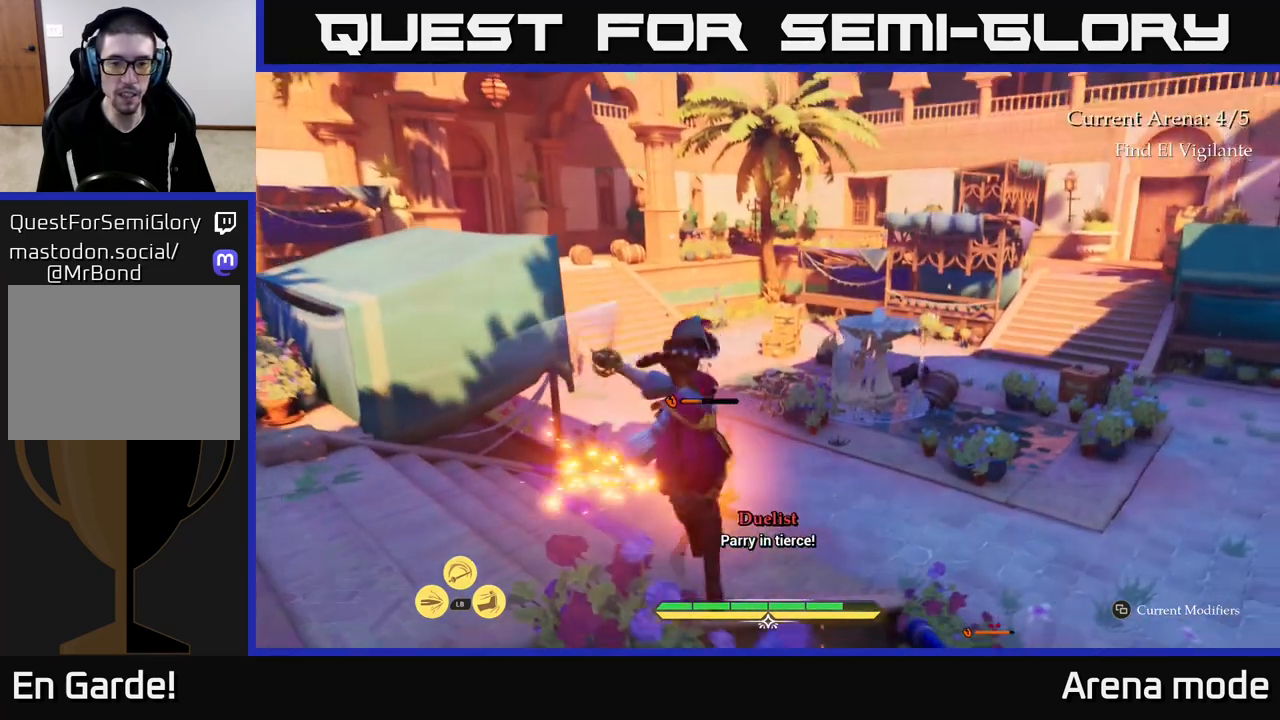
{"buttons": [], "left_stick": "left", "right_stick": "center", "events": [[50, "X", "up"], [267, "left_stick", "center"], [450, "left_stick", "left"]]}
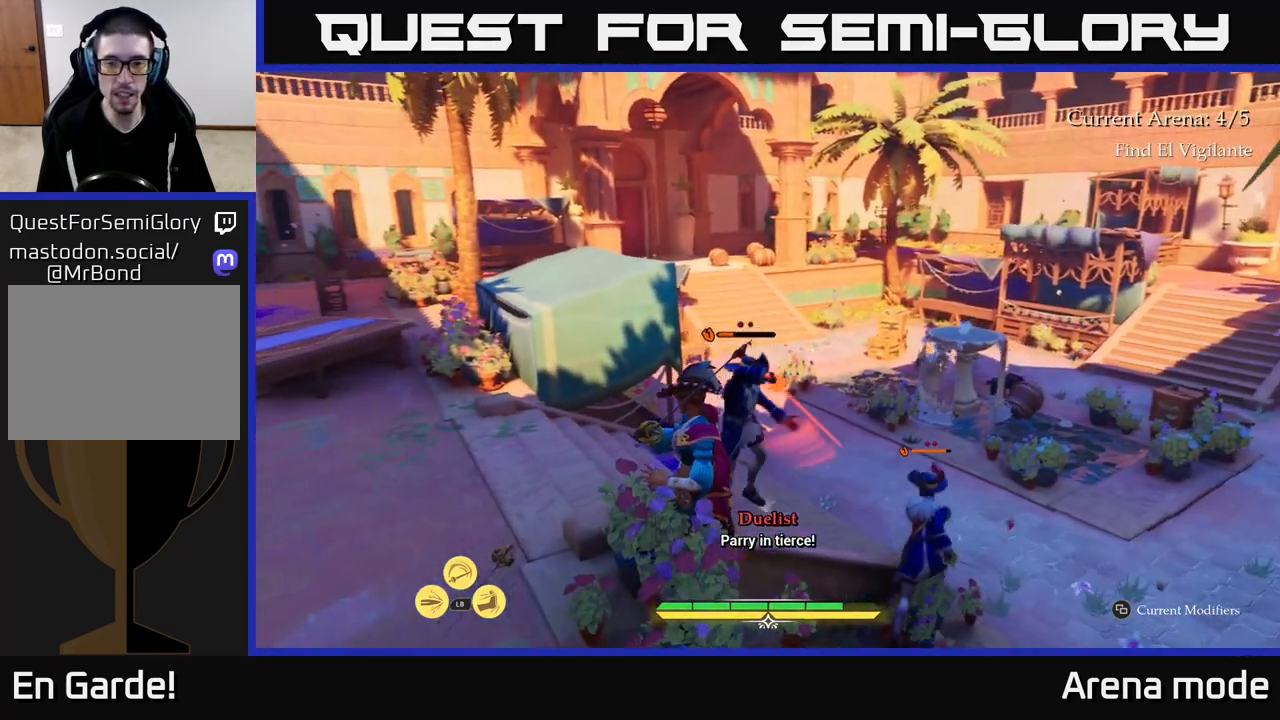
{"buttons": [], "left_stick": "center", "right_stick": "center", "events": [[83, "B", "down"], [167, "B", "up"], [367, "left_stick", "center"]]}
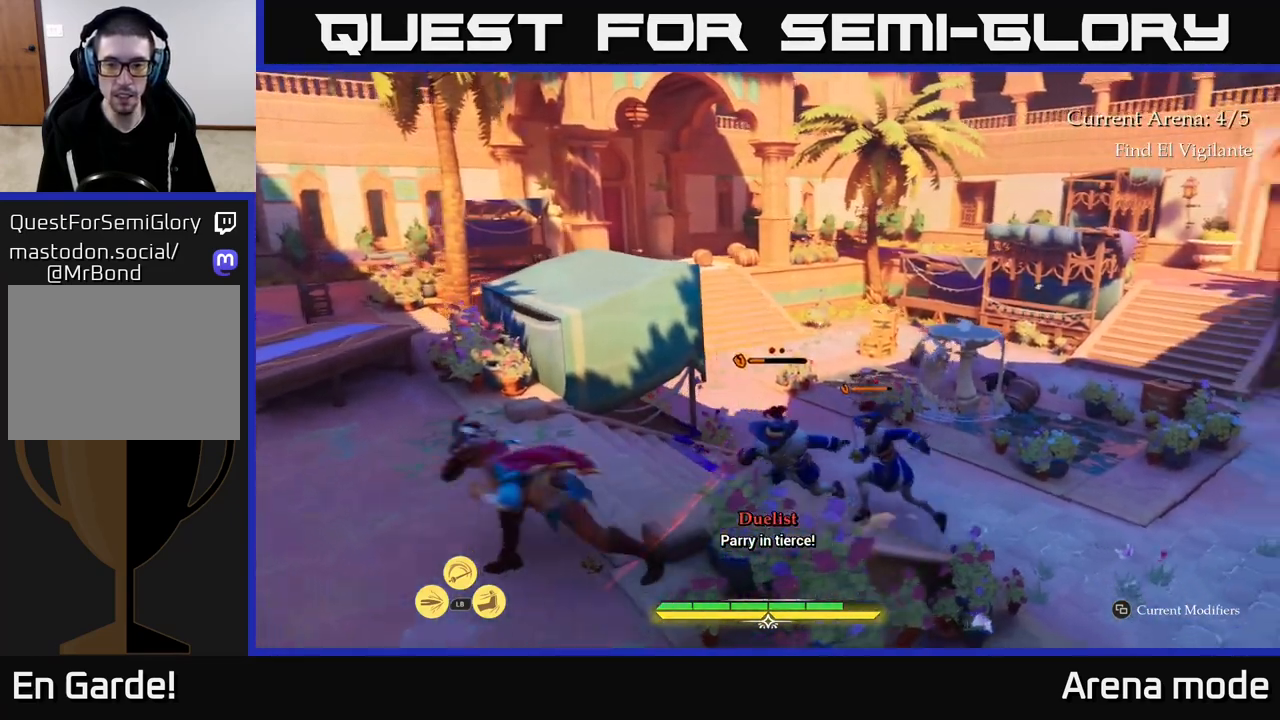
{"buttons": [], "left_stick": "center", "right_stick": "center", "events": []}